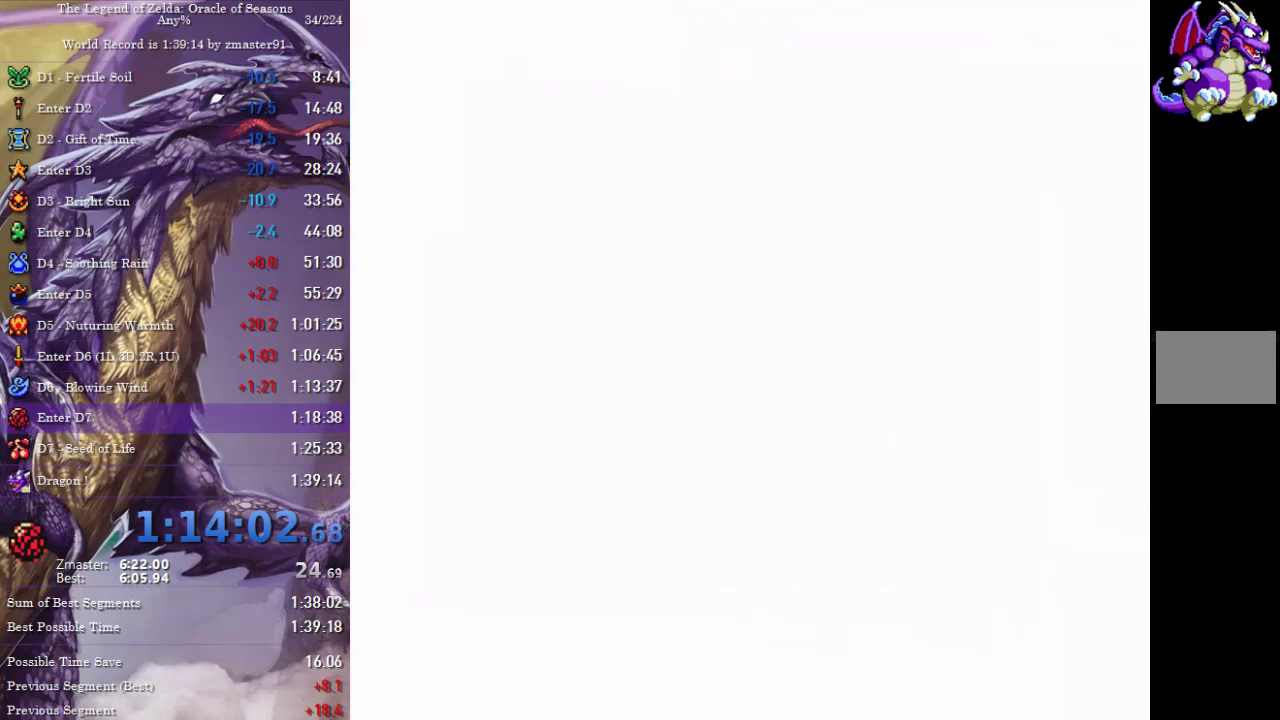
Gameplay with a controller (PlayStation layout); each line is a JSON object with the inputs held at the frame after it. "events" lists button and stick changes between this image and that frame as [ms after this image, input, new state], when the widget could be followed in between. Not read: CIRCLE CROSS L2 L3 R2 R3 SQUARE TRIANGLE other_buttons.
{"buttons": [], "events": [[433, "DPAD_DOWN", "down"], [500, "DPAD_DOWN", "up"]]}
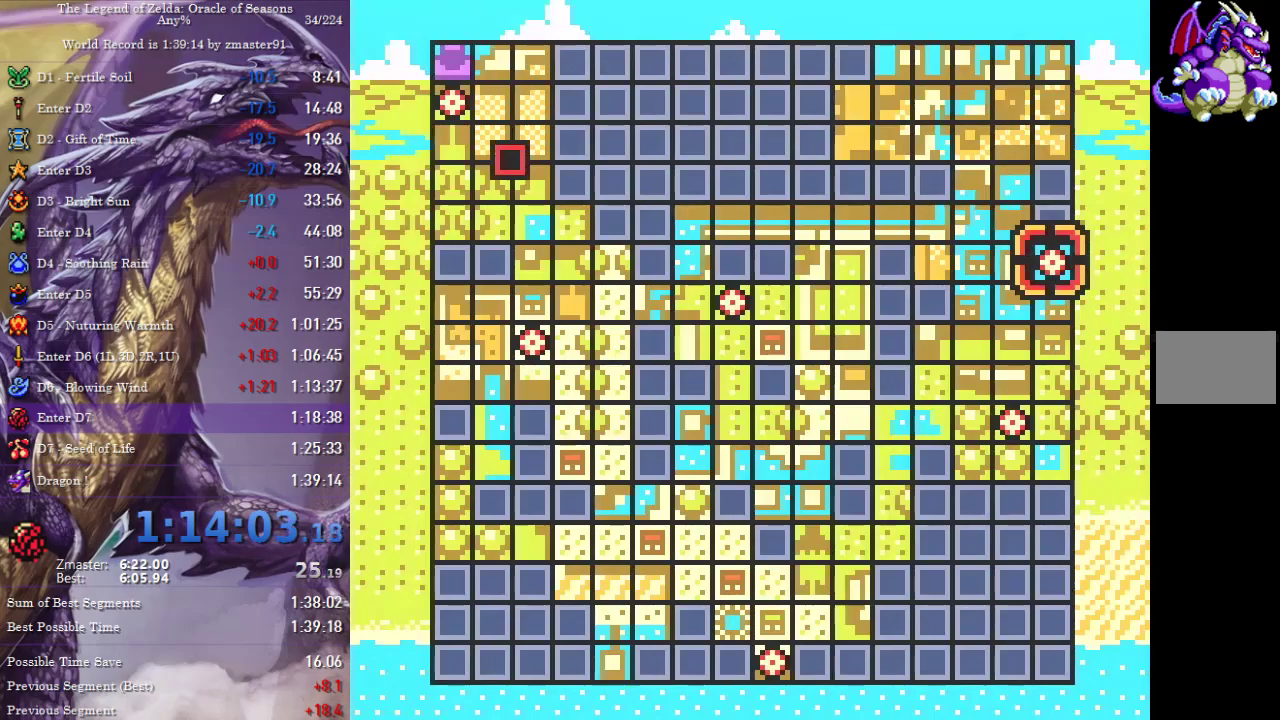
{"buttons": [], "events": [[83, "DPAD_DOWN", "down"], [150, "DPAD_DOWN", "up"], [217, "DPAD_DOWN", "down"], [283, "DPAD_DOWN", "up"]]}
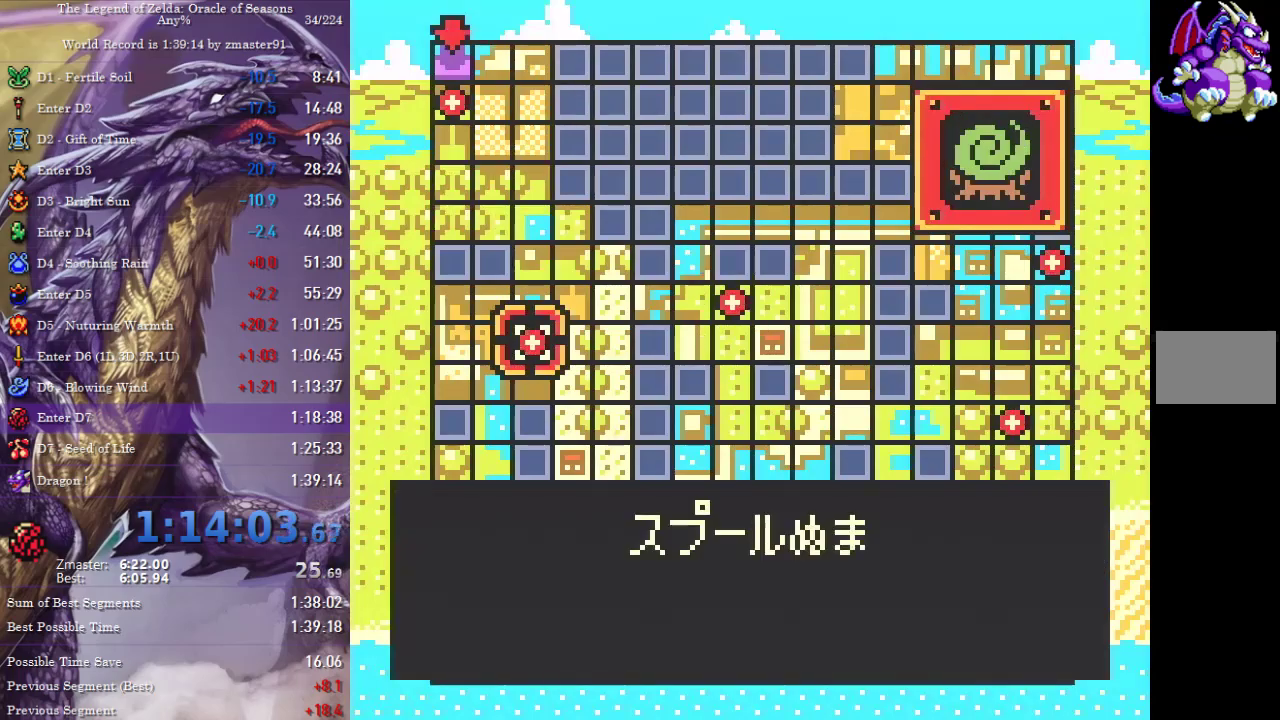
{"buttons": [], "events": []}
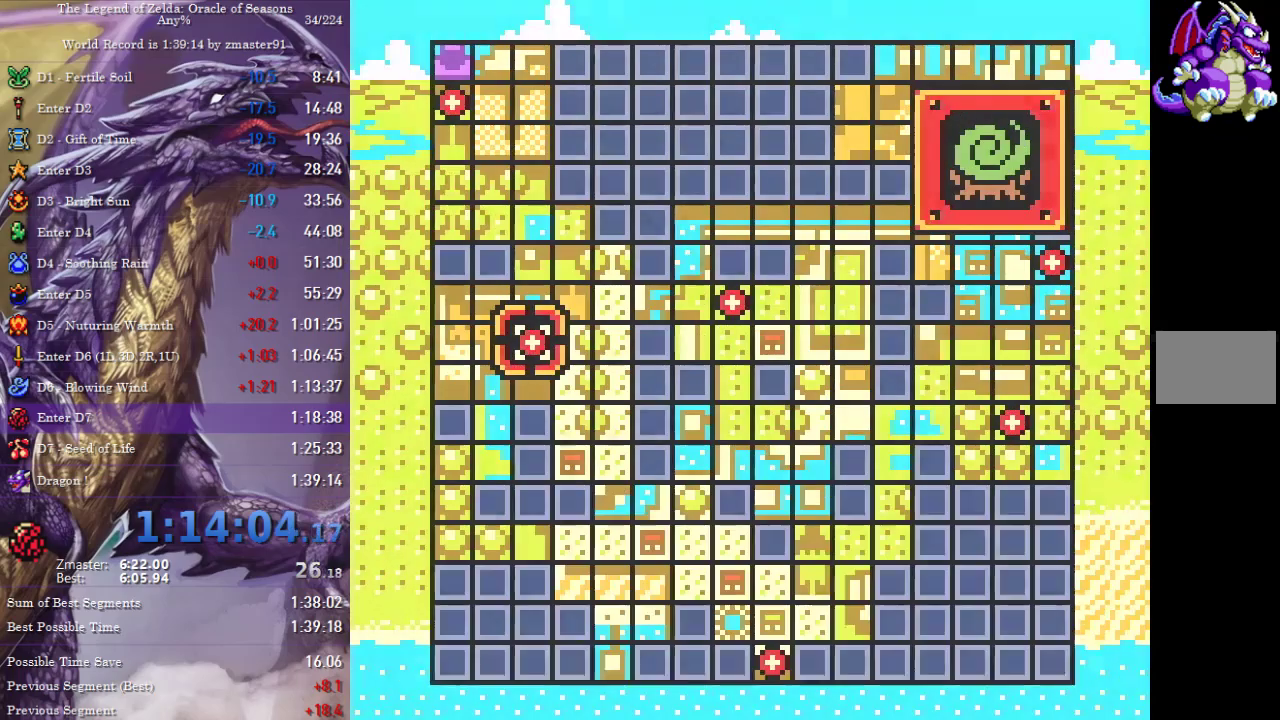
{"buttons": ["DPAD_RIGHT"], "events": [[483, "DPAD_RIGHT", "down"]]}
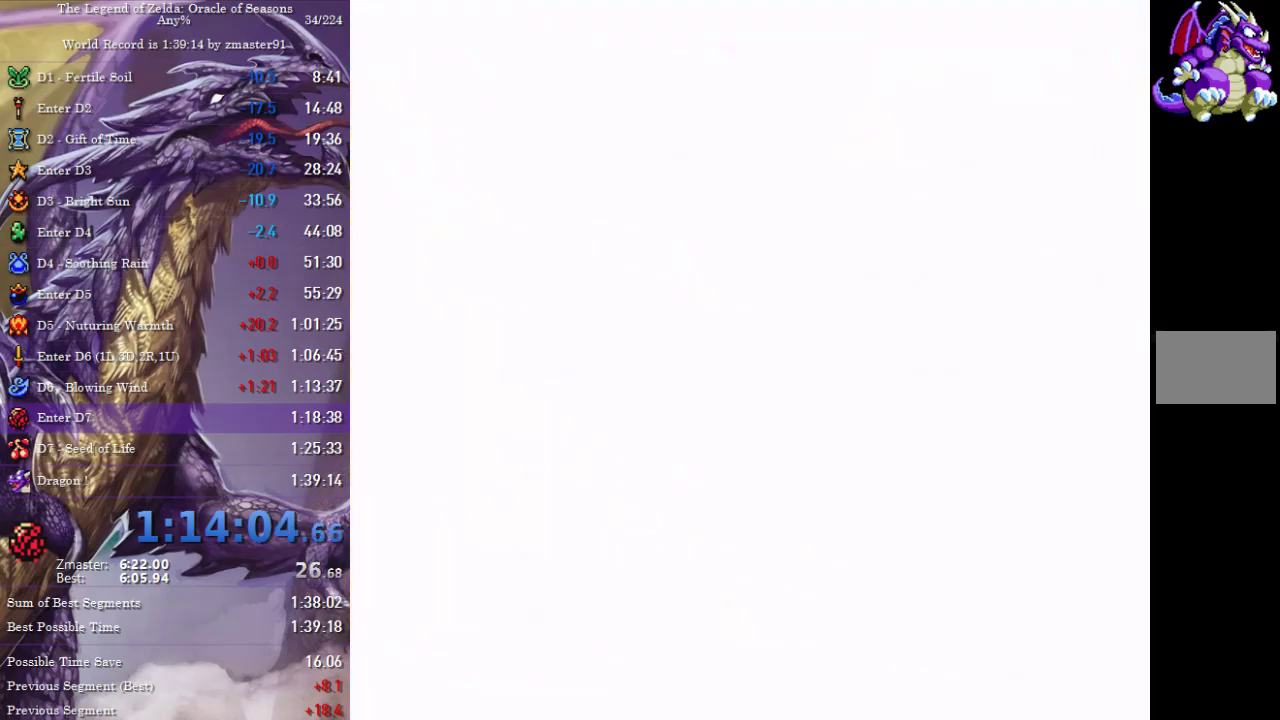
{"buttons": [], "events": [[417, "DPAD_RIGHT", "up"]]}
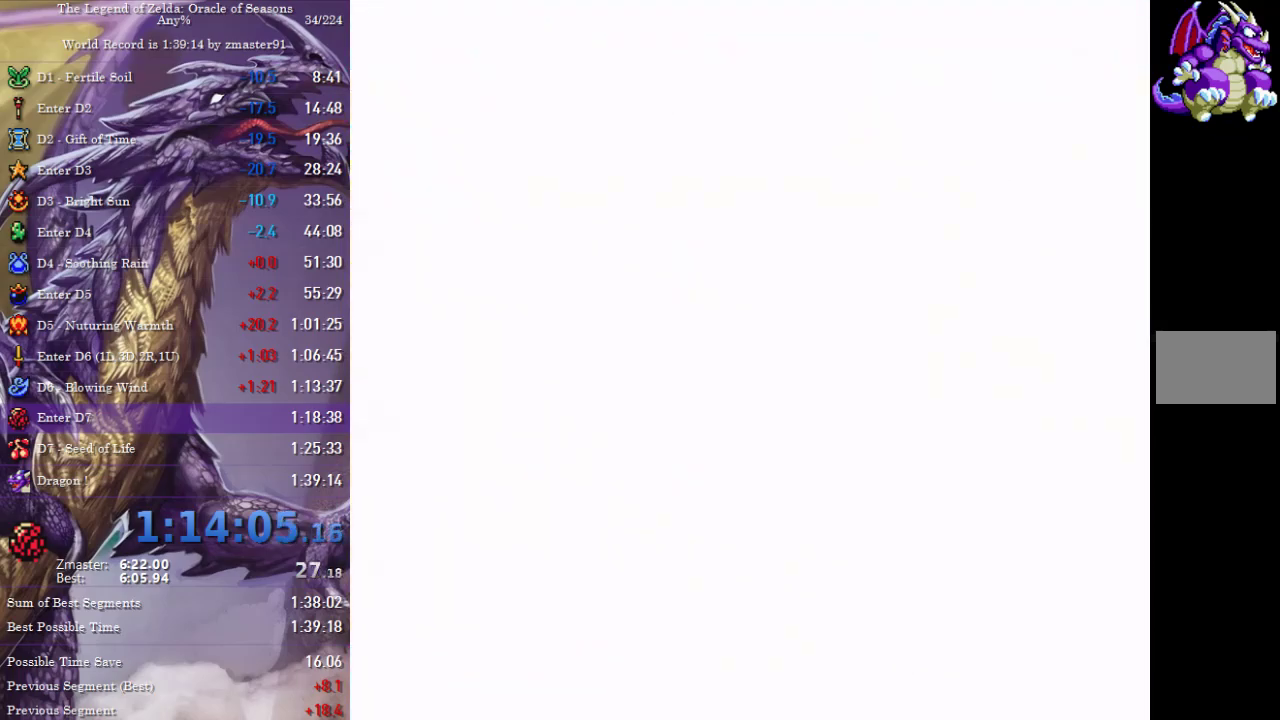
{"buttons": [], "events": []}
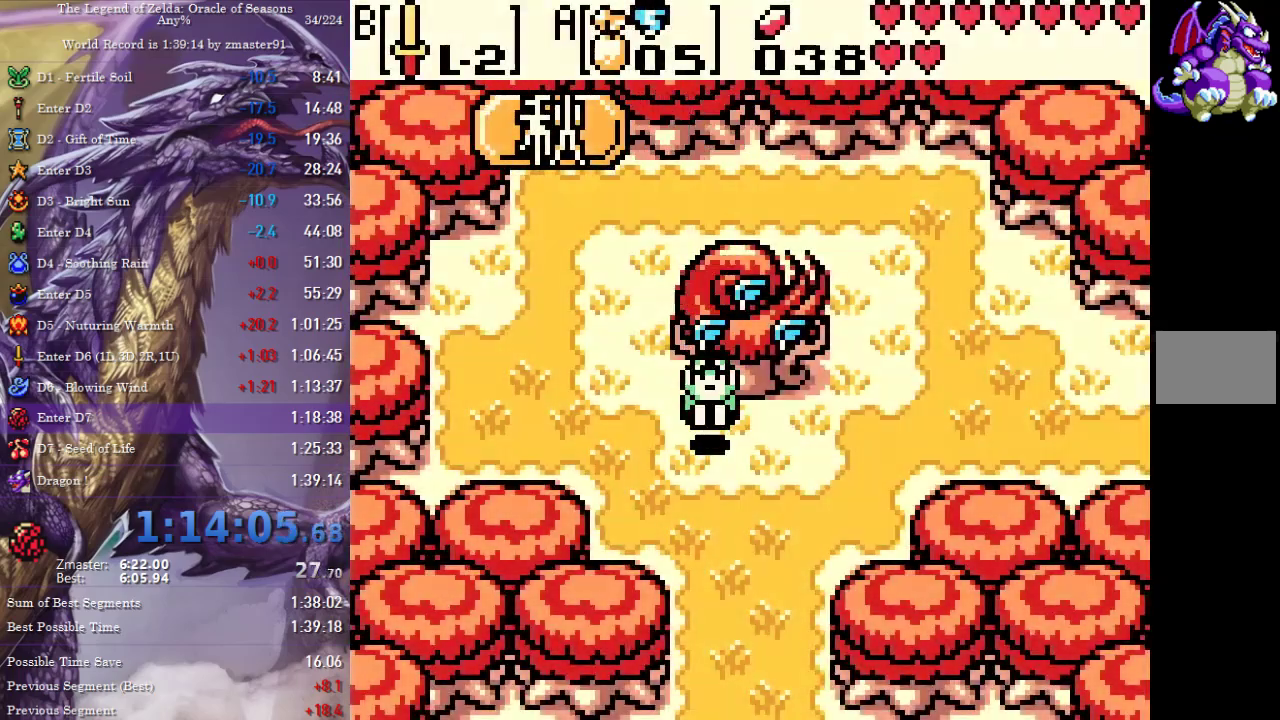
{"buttons": ["DPAD_RIGHT"], "events": [[433, "DPAD_RIGHT", "down"]]}
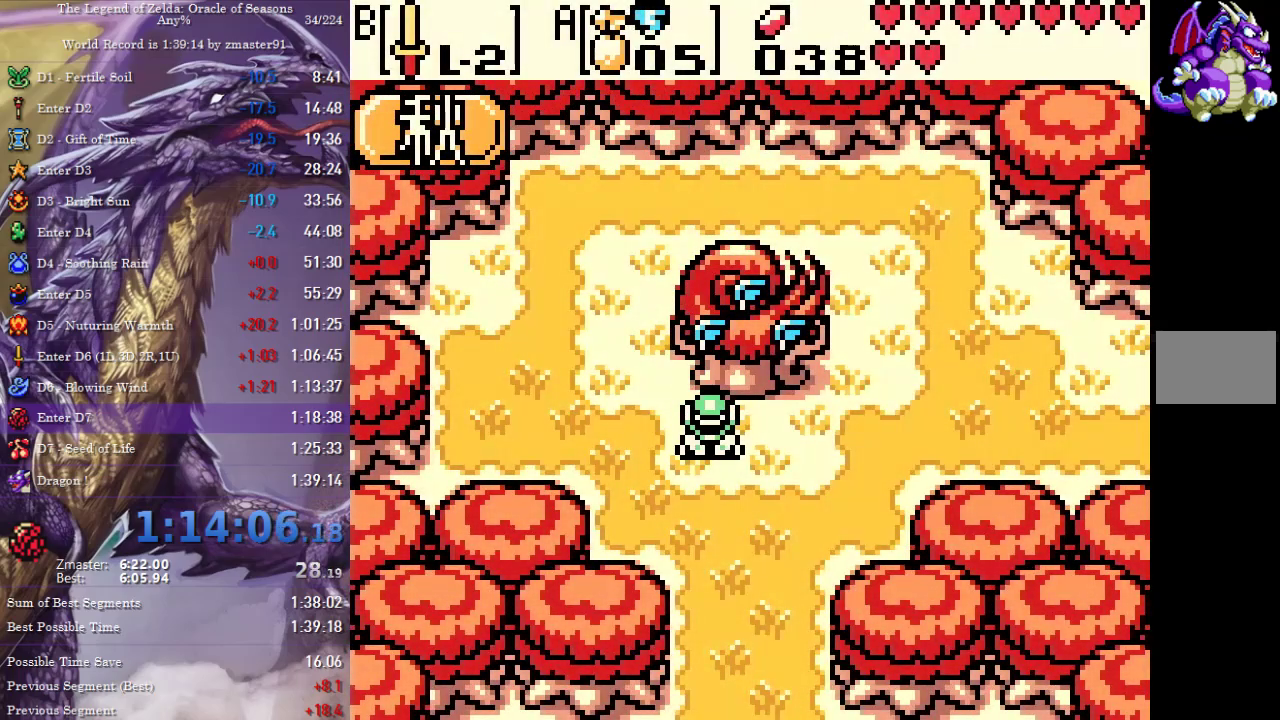
{"buttons": ["DPAD_UP"], "events": [[100, "DPAD_UP", "down"], [117, "DPAD_RIGHT", "up"]]}
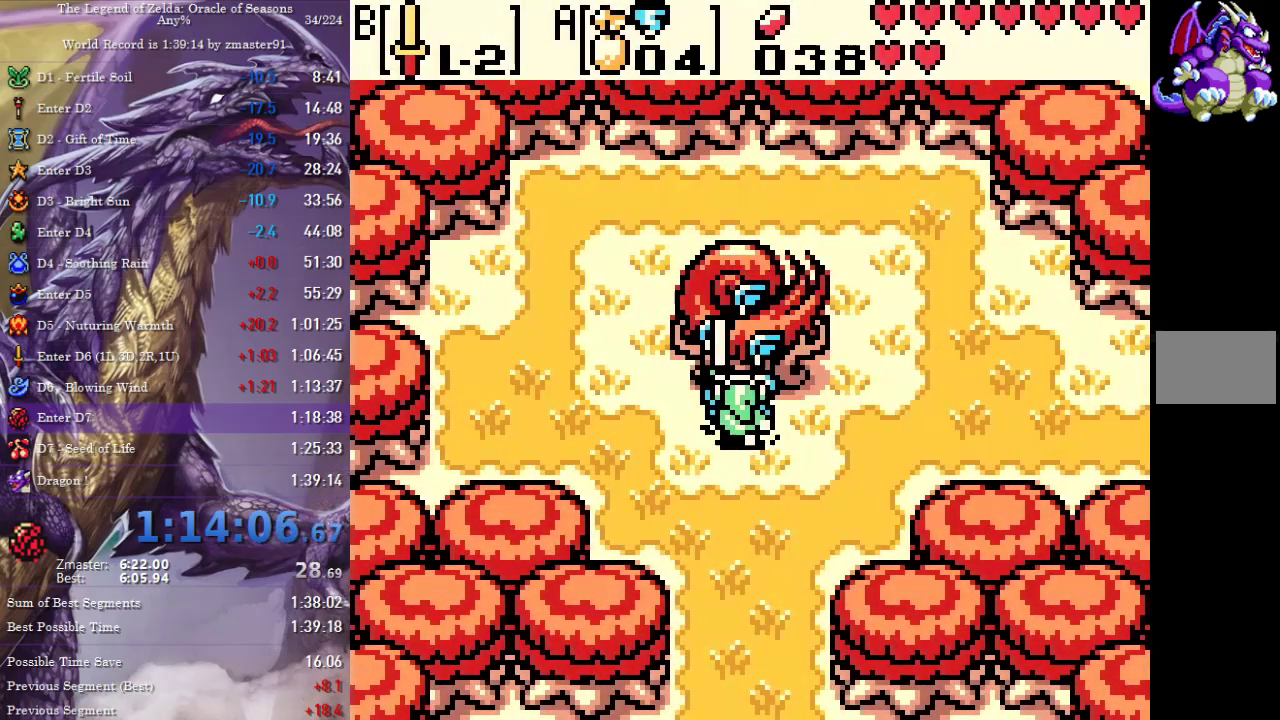
{"buttons": [], "events": [[167, "DPAD_UP", "up"]]}
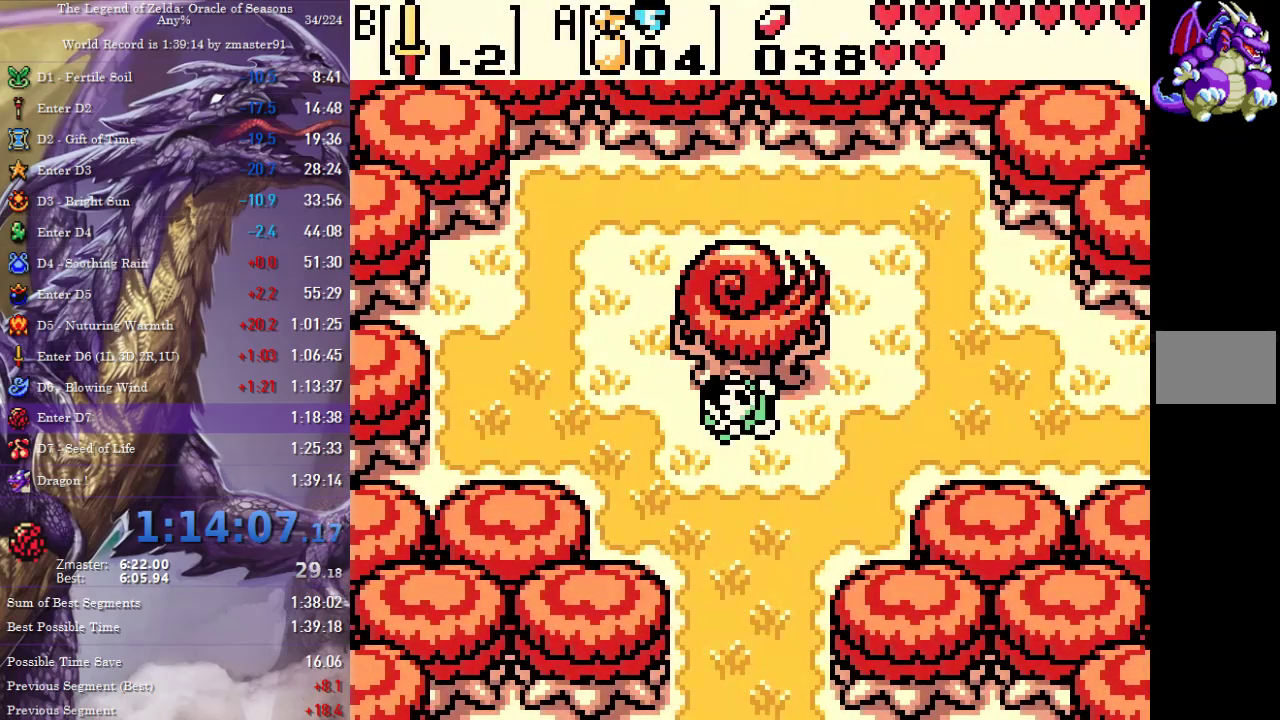
{"buttons": [], "events": []}
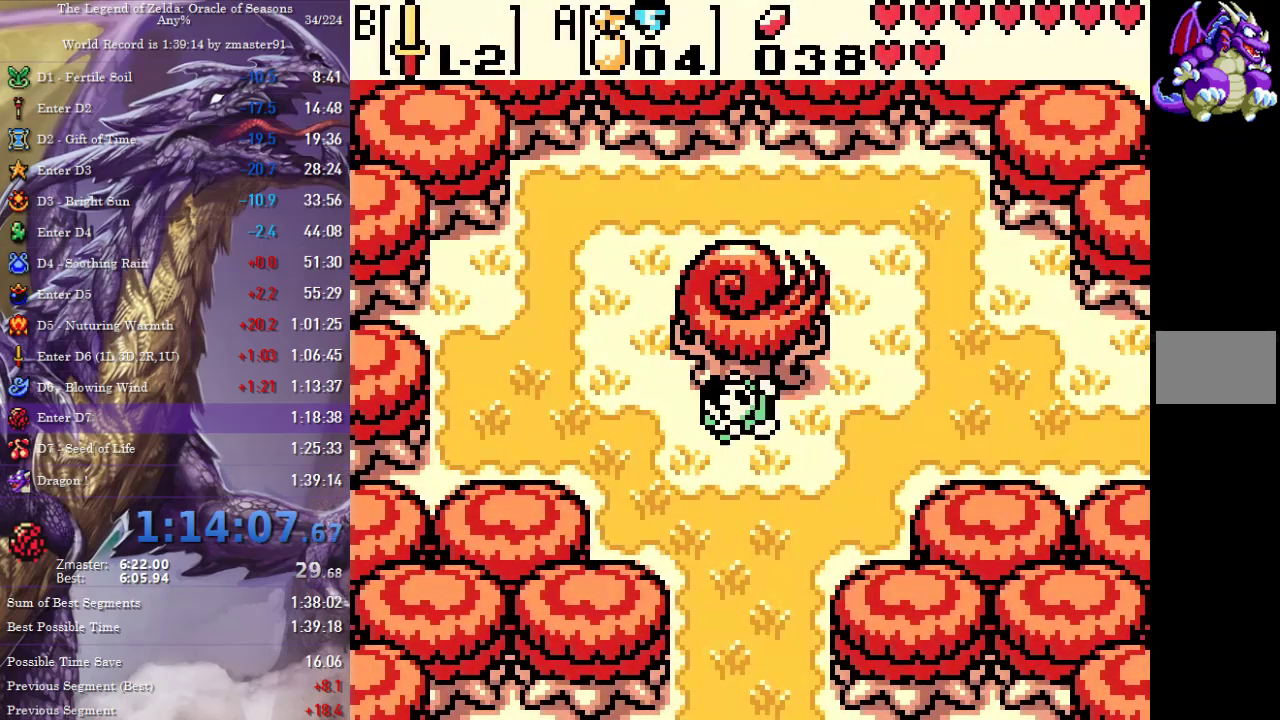
{"buttons": [], "events": []}
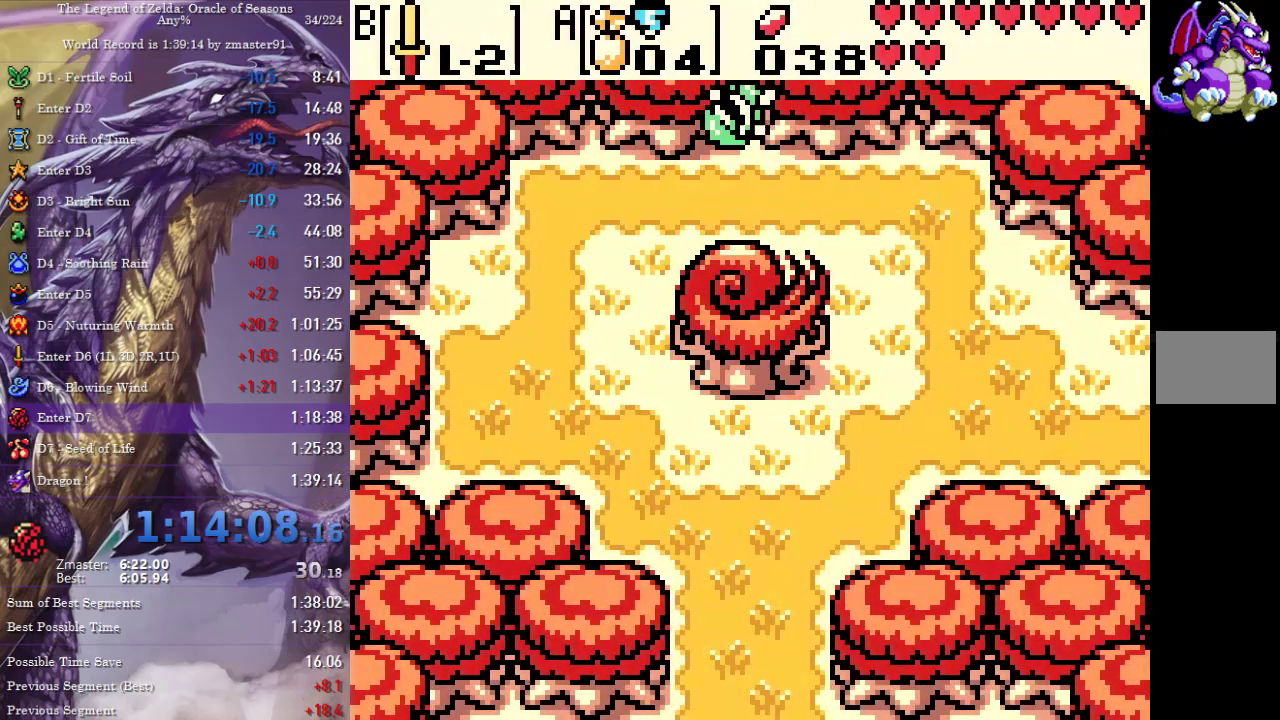
{"buttons": [], "events": []}
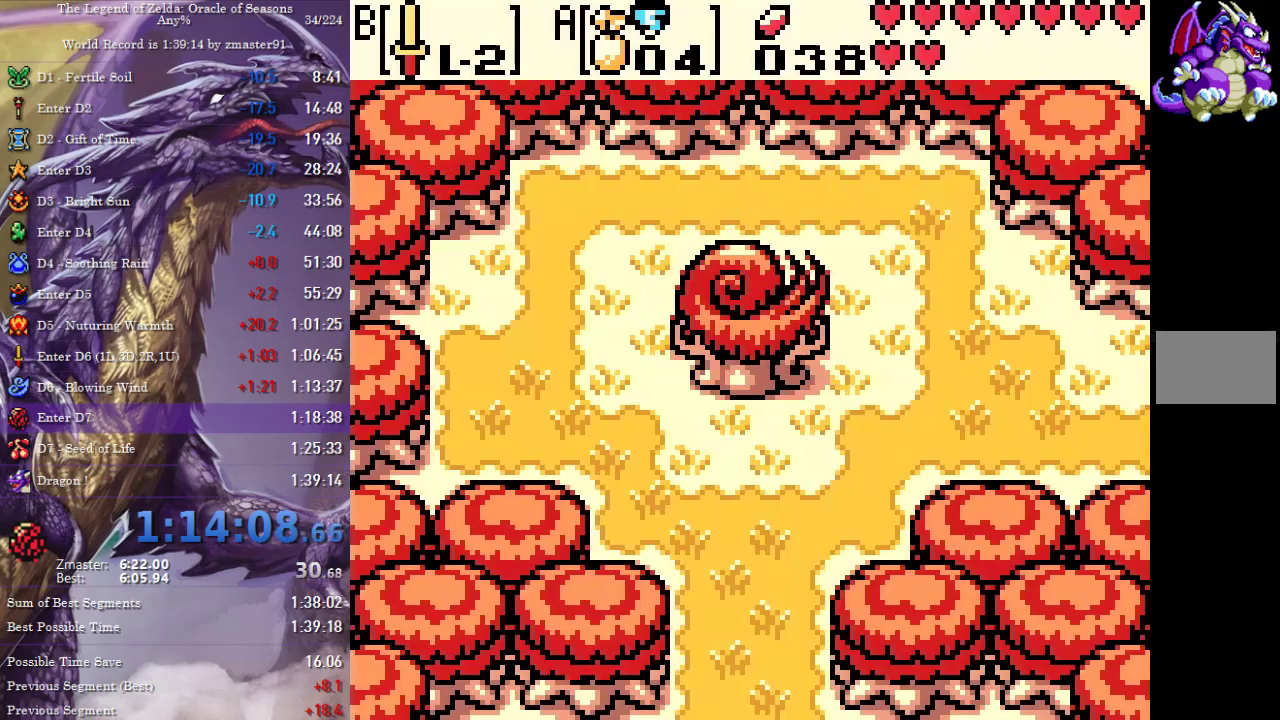
{"buttons": [], "events": []}